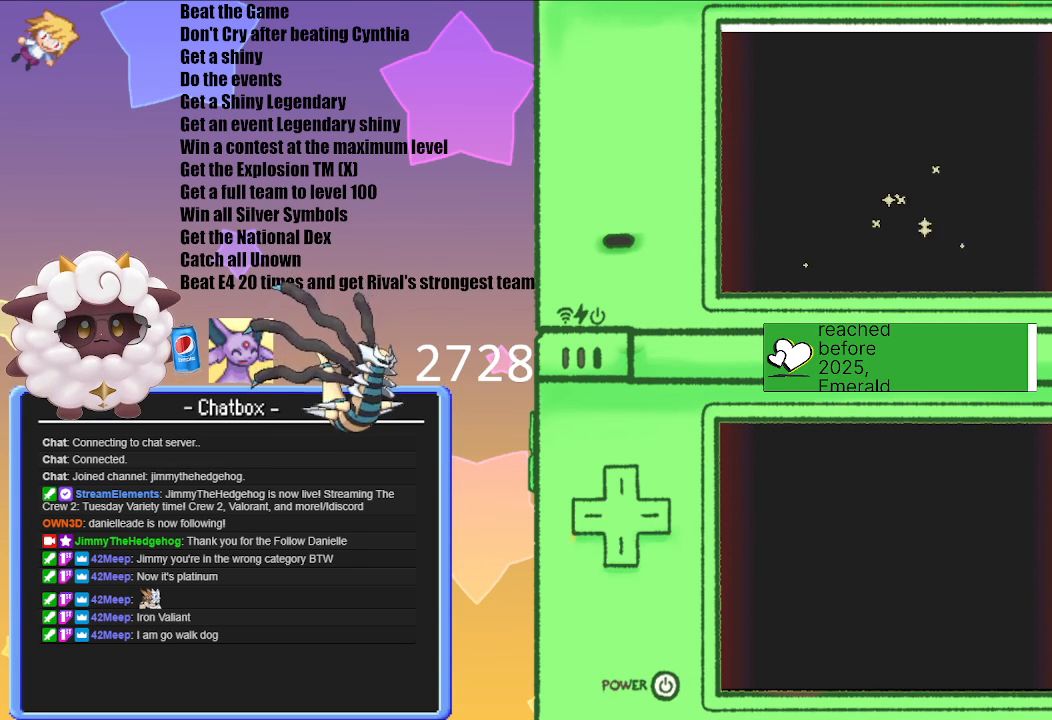
Gameplay with a controller (Nintendo layout); each line is a JSON object with the inputs held at the frame after it. "events" lists button and stick changes between this image and that frame as [ms after this image, input, new state], when the widget could be followed in between. Not read: L3 R3.
{"buttons": [], "left_stick": "center", "right_stick": "center", "events": [[300, "A", "down"], [450, "A", "up"]]}
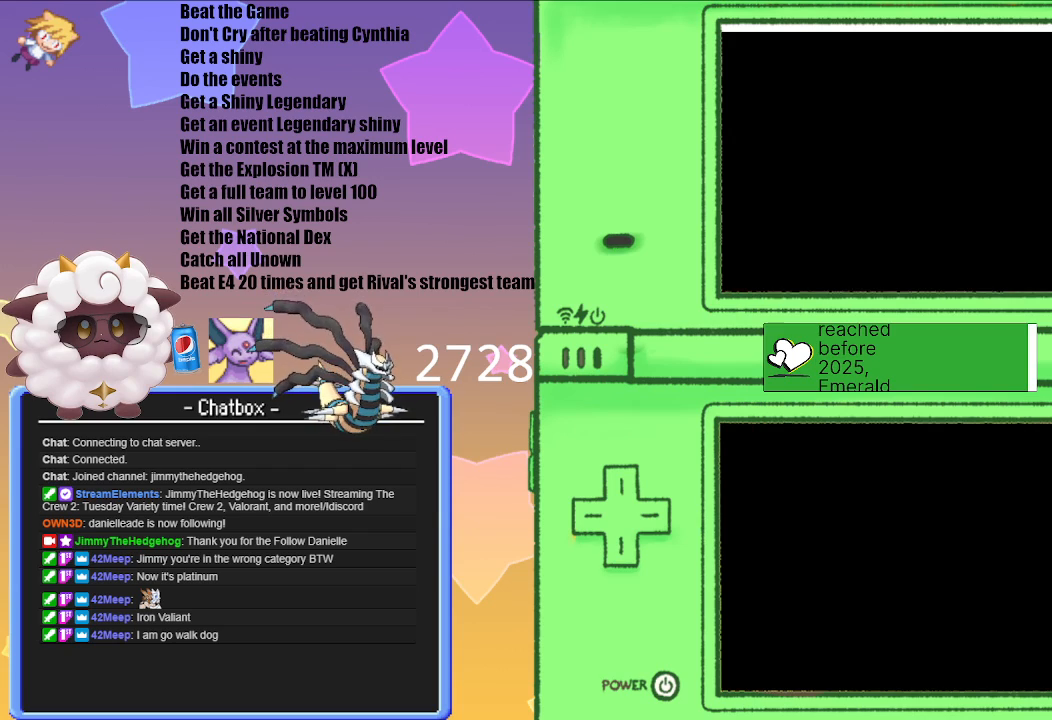
{"buttons": [], "left_stick": "center", "right_stick": "center", "events": []}
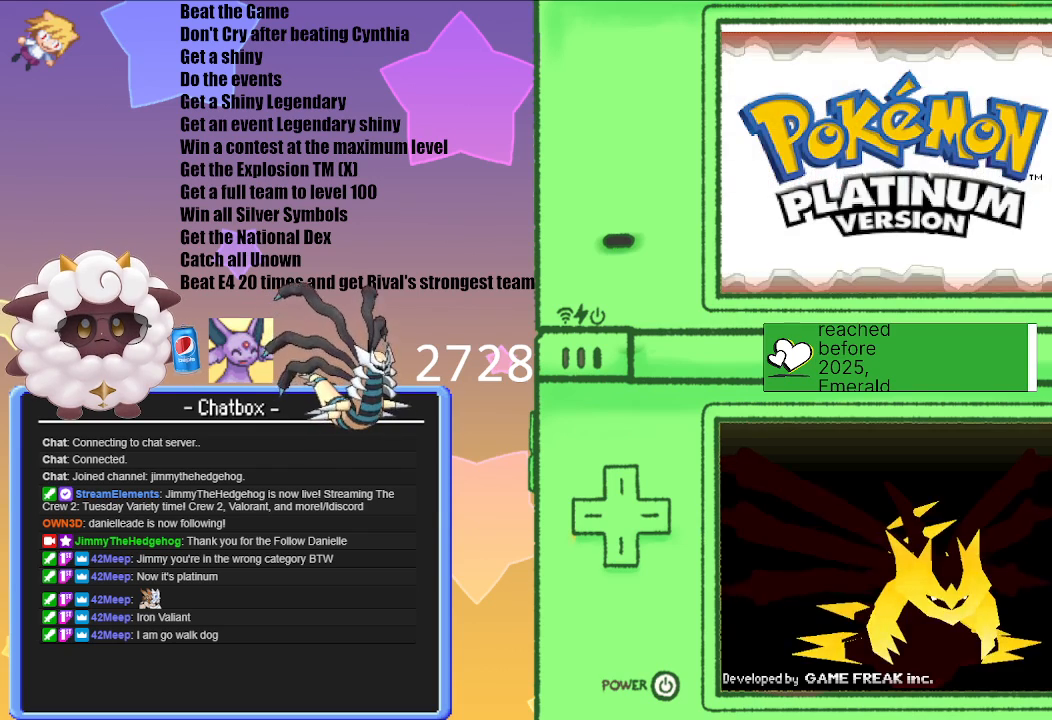
{"buttons": ["A"], "left_stick": "center", "right_stick": "center", "events": [[383, "A", "down"]]}
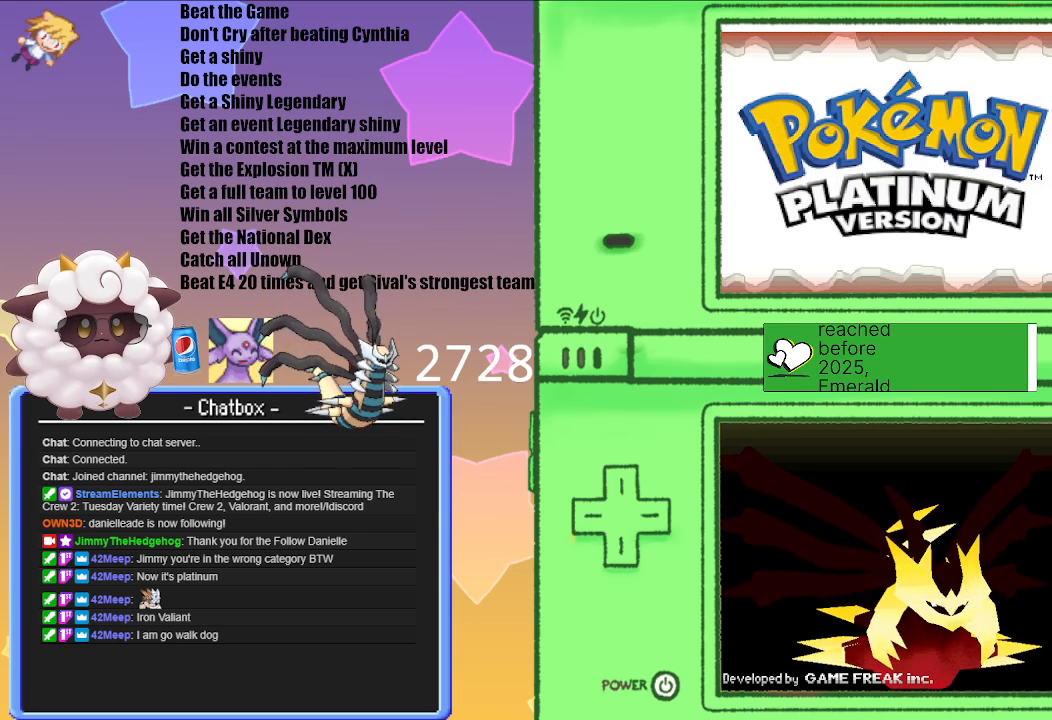
{"buttons": [], "left_stick": "center", "right_stick": "center", "events": [[83, "A", "up"]]}
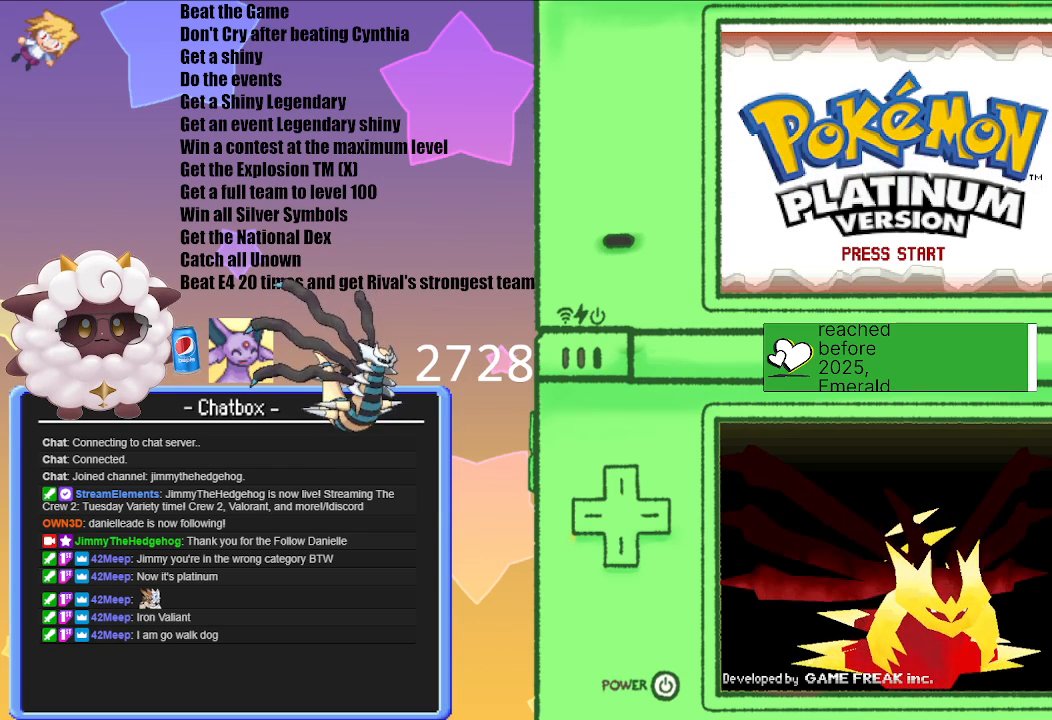
{"buttons": [], "left_stick": "center", "right_stick": "center", "events": []}
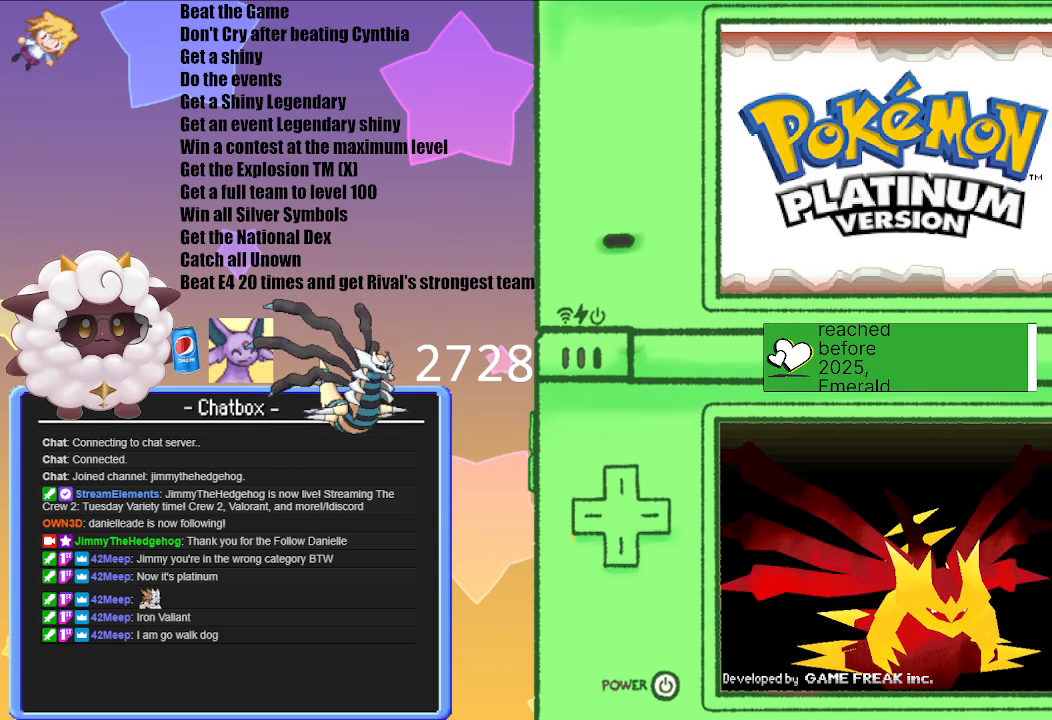
{"buttons": [], "left_stick": "center", "right_stick": "center", "events": []}
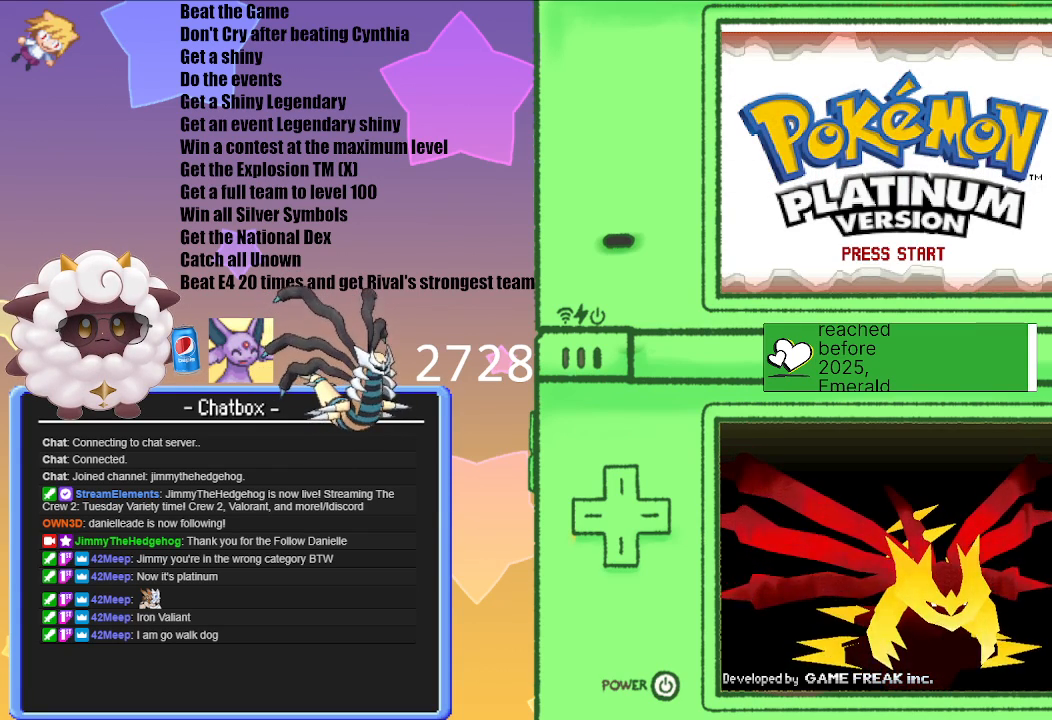
{"buttons": [], "left_stick": "center", "right_stick": "center", "events": []}
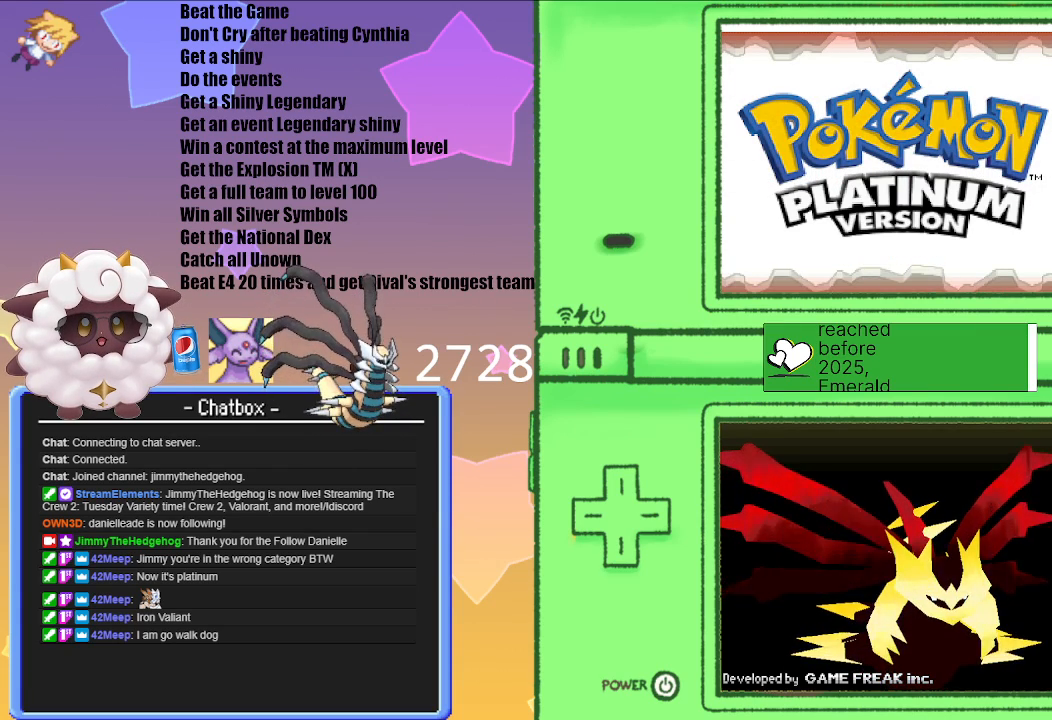
{"buttons": [], "left_stick": "center", "right_stick": "center", "events": []}
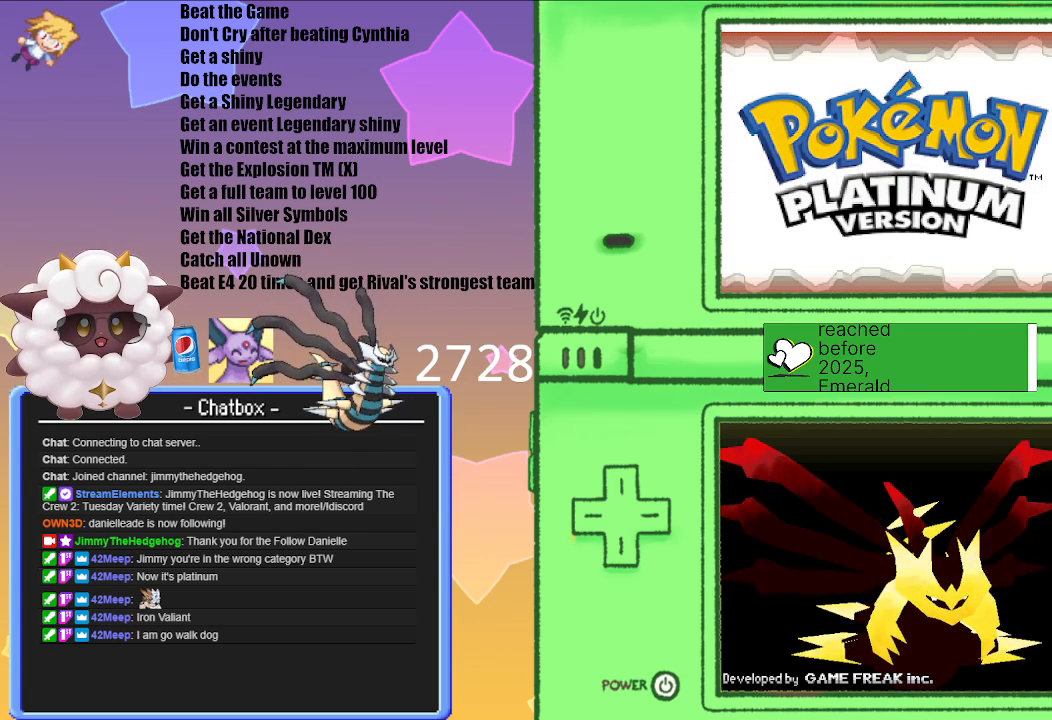
{"buttons": ["A"], "left_stick": "center", "right_stick": "center", "events": [[467, "A", "down"]]}
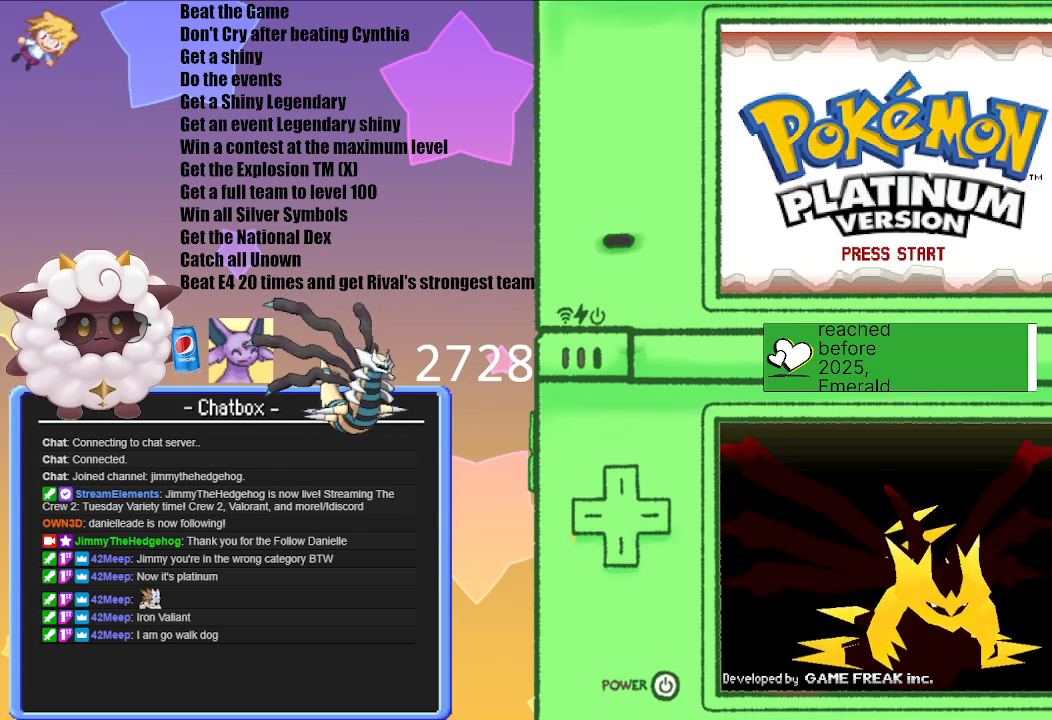
{"buttons": [], "left_stick": "center", "right_stick": "center", "events": [[117, "A", "up"]]}
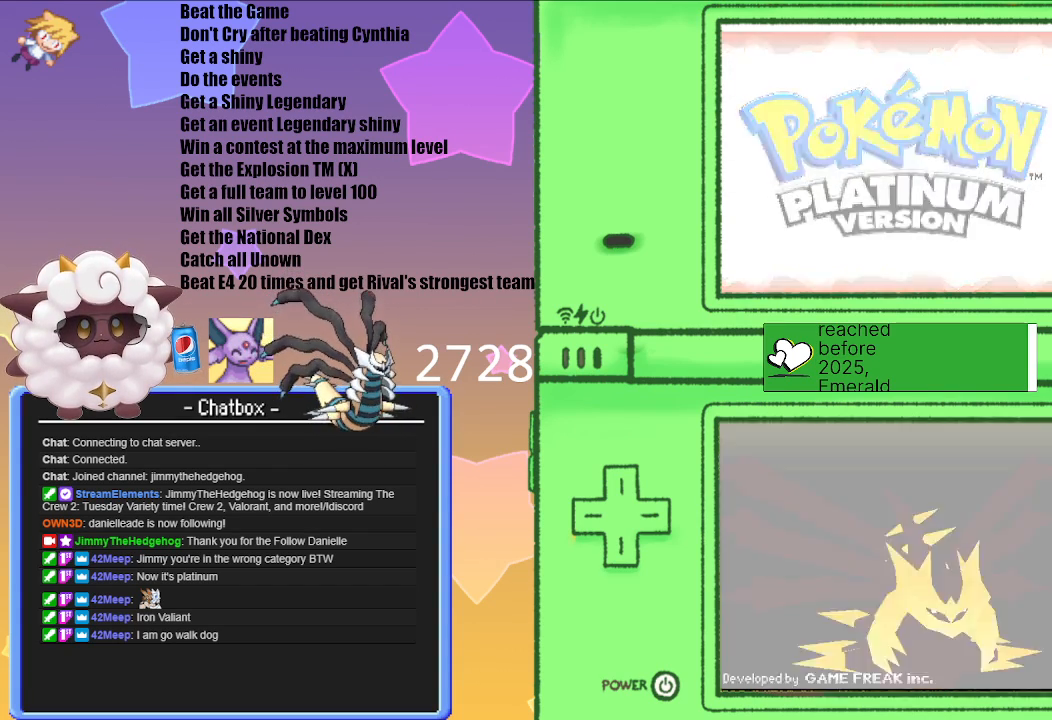
{"buttons": [], "left_stick": "center", "right_stick": "center", "events": []}
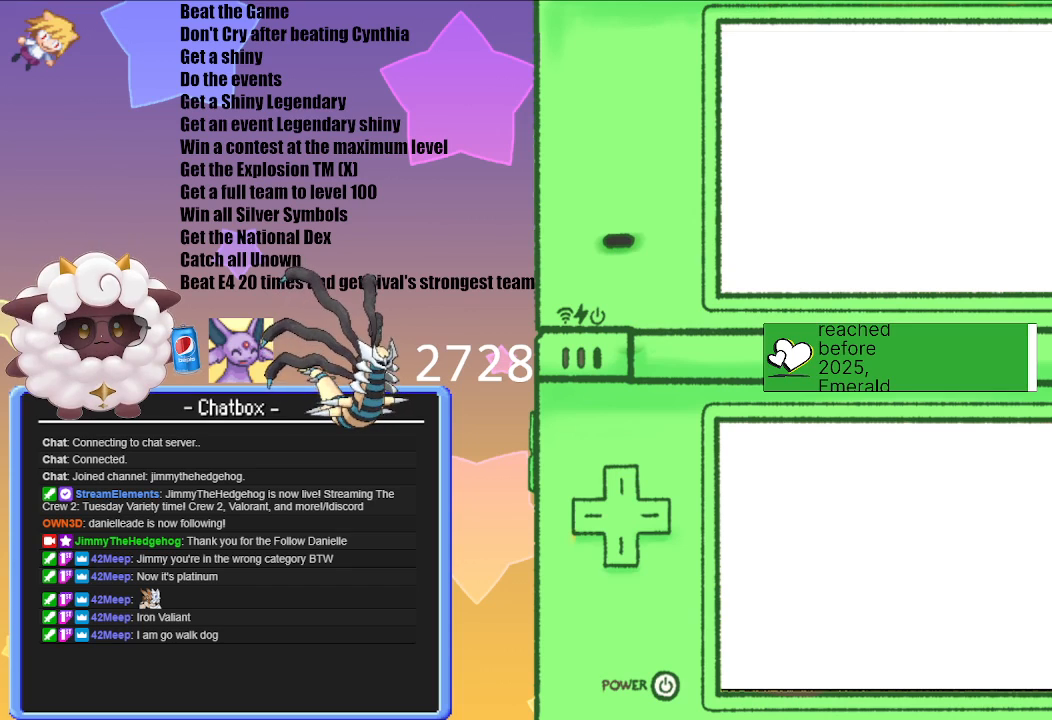
{"buttons": [], "left_stick": "center", "right_stick": "center", "events": []}
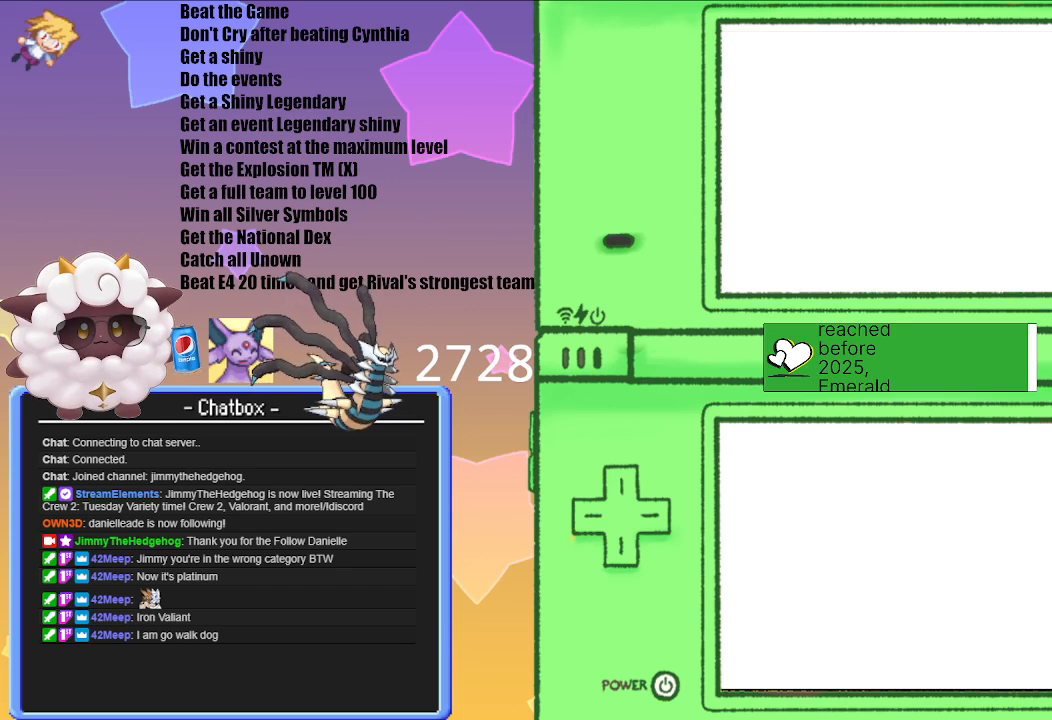
{"buttons": [], "left_stick": "center", "right_stick": "center", "events": []}
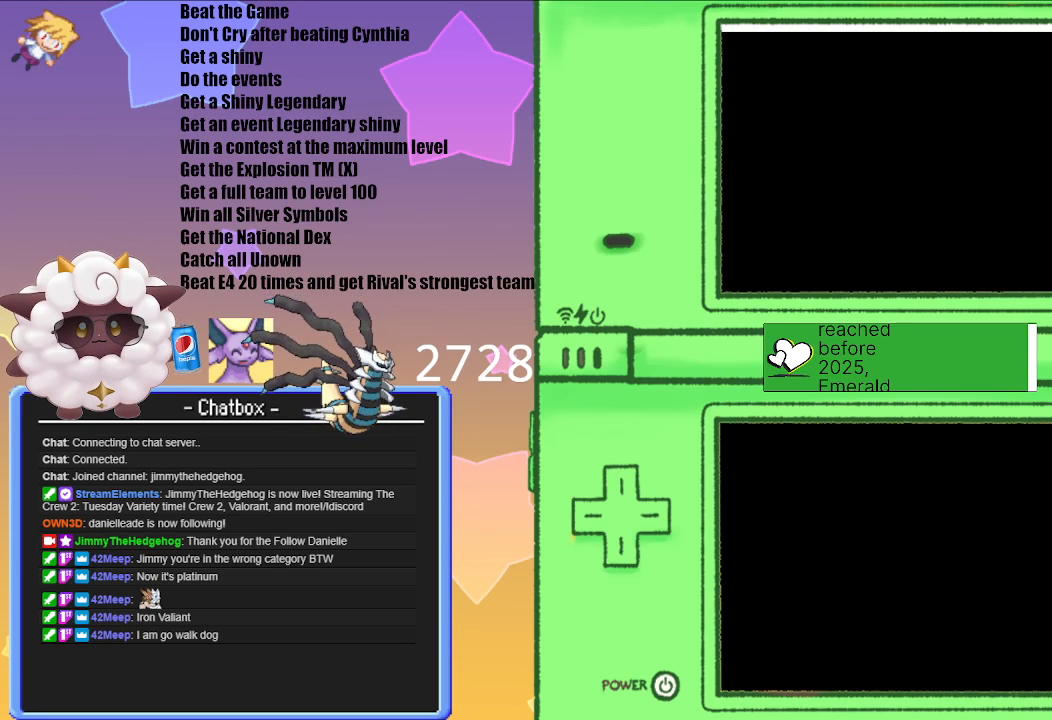
{"buttons": [], "left_stick": "center", "right_stick": "center", "events": []}
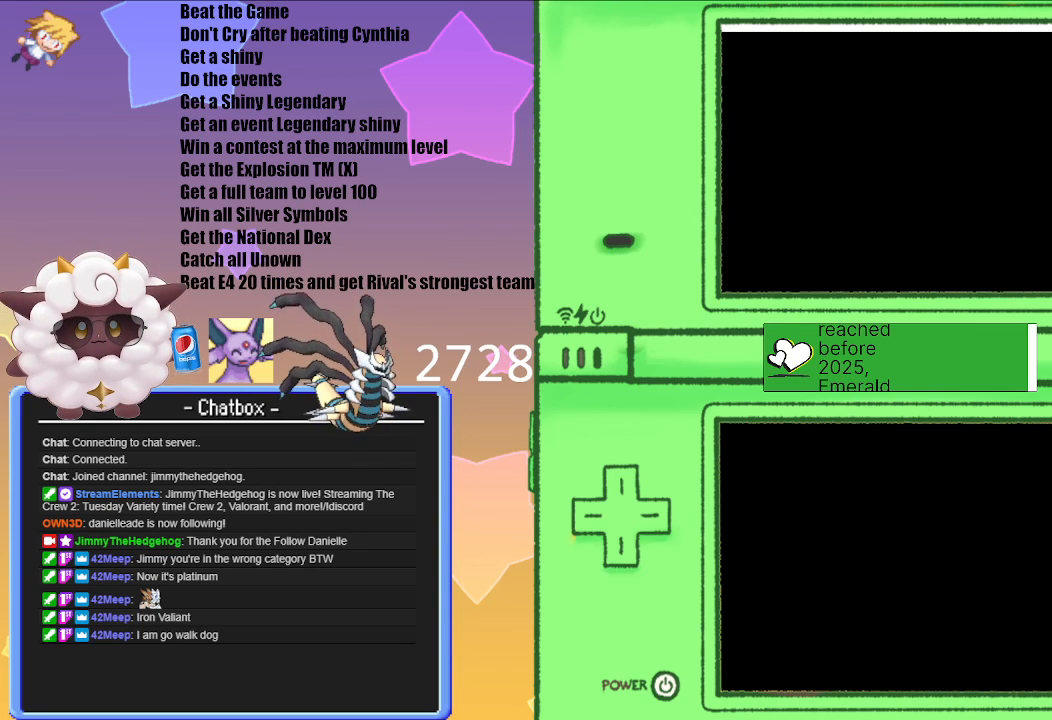
{"buttons": [], "left_stick": "center", "right_stick": "center", "events": []}
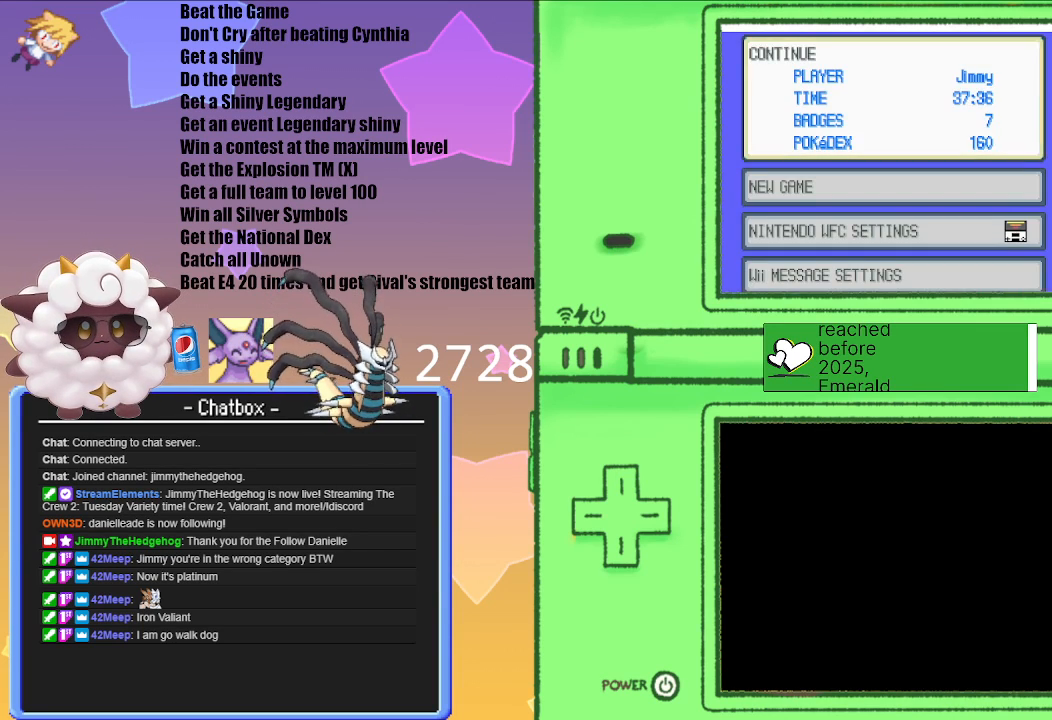
{"buttons": [], "left_stick": "center", "right_stick": "center", "events": [[150, "A", "down"], [300, "A", "up"]]}
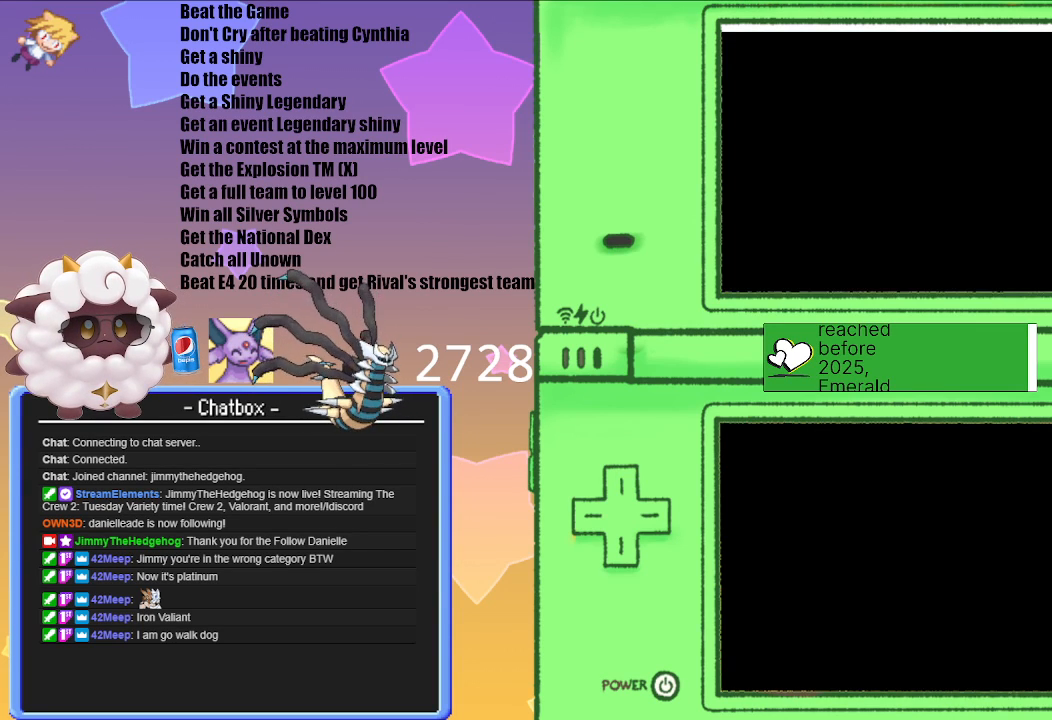
{"buttons": [], "left_stick": "center", "right_stick": "center", "events": []}
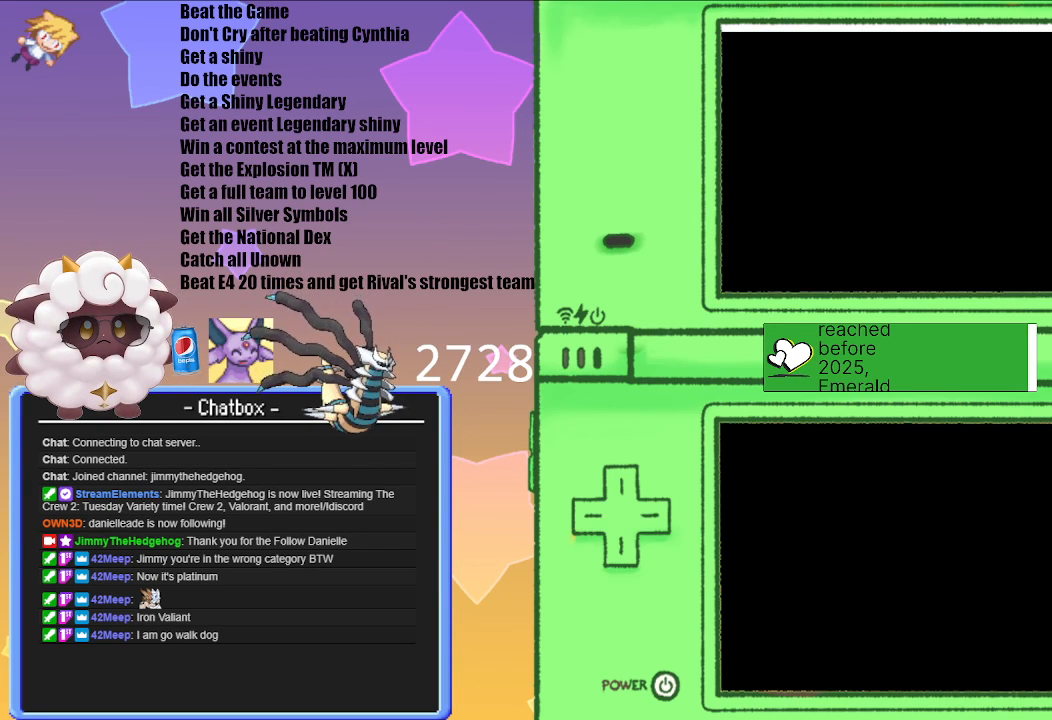
{"buttons": [], "left_stick": "center", "right_stick": "center", "events": []}
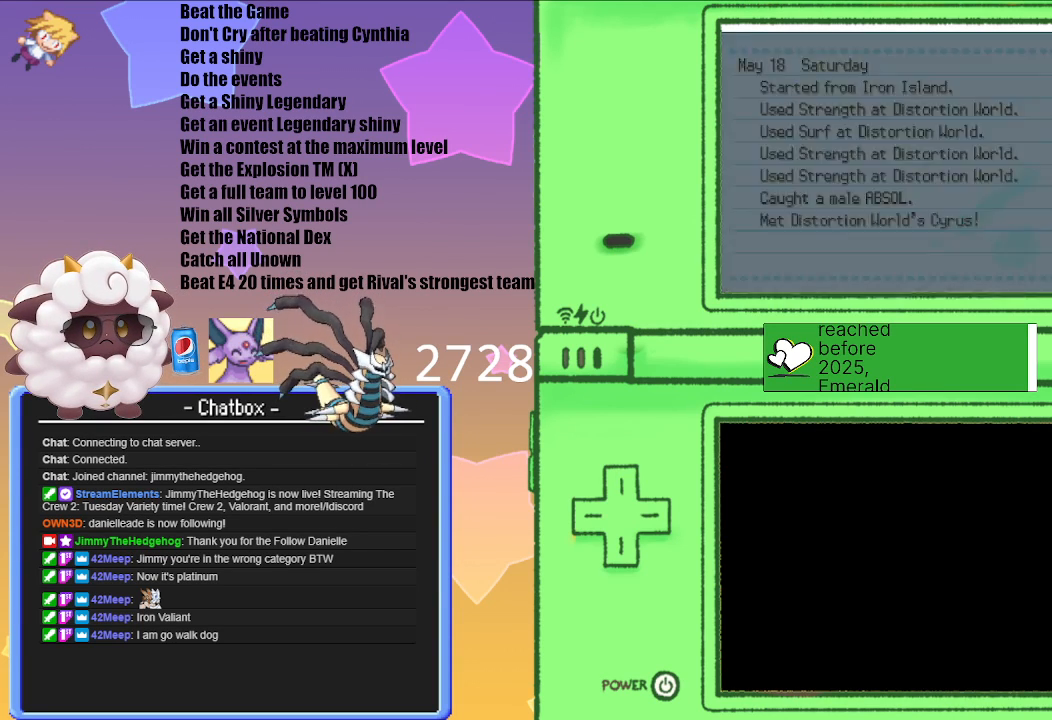
{"buttons": [], "left_stick": "center", "right_stick": "center", "events": [[400, "B", "down"], [467, "B", "up"]]}
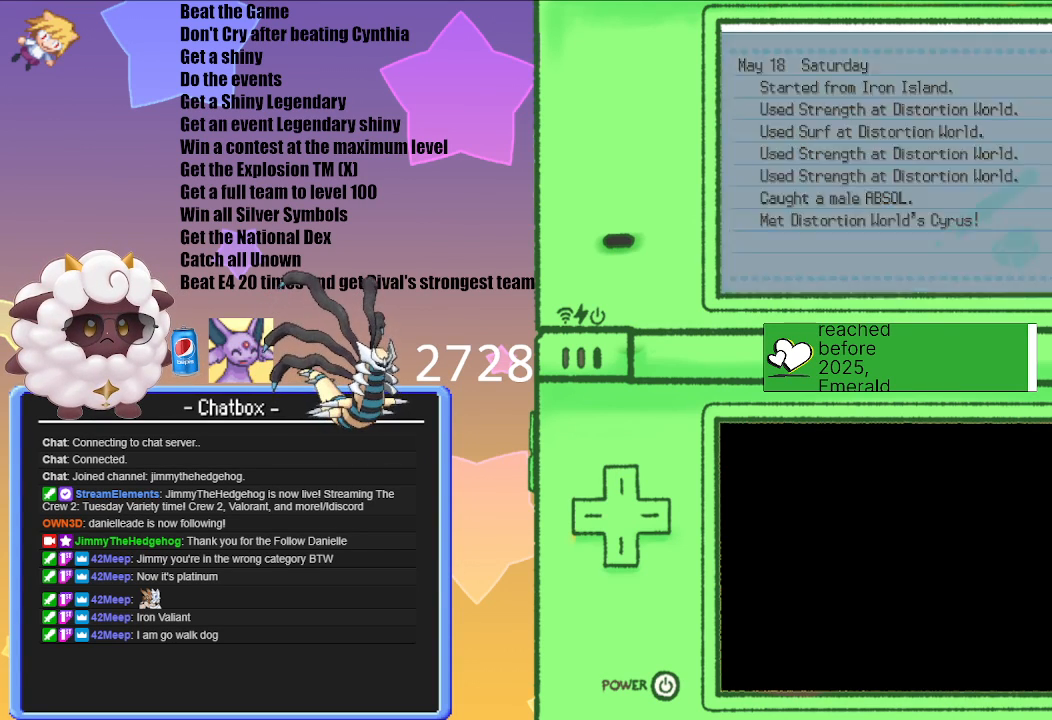
{"buttons": [], "left_stick": "center", "right_stick": "center", "events": []}
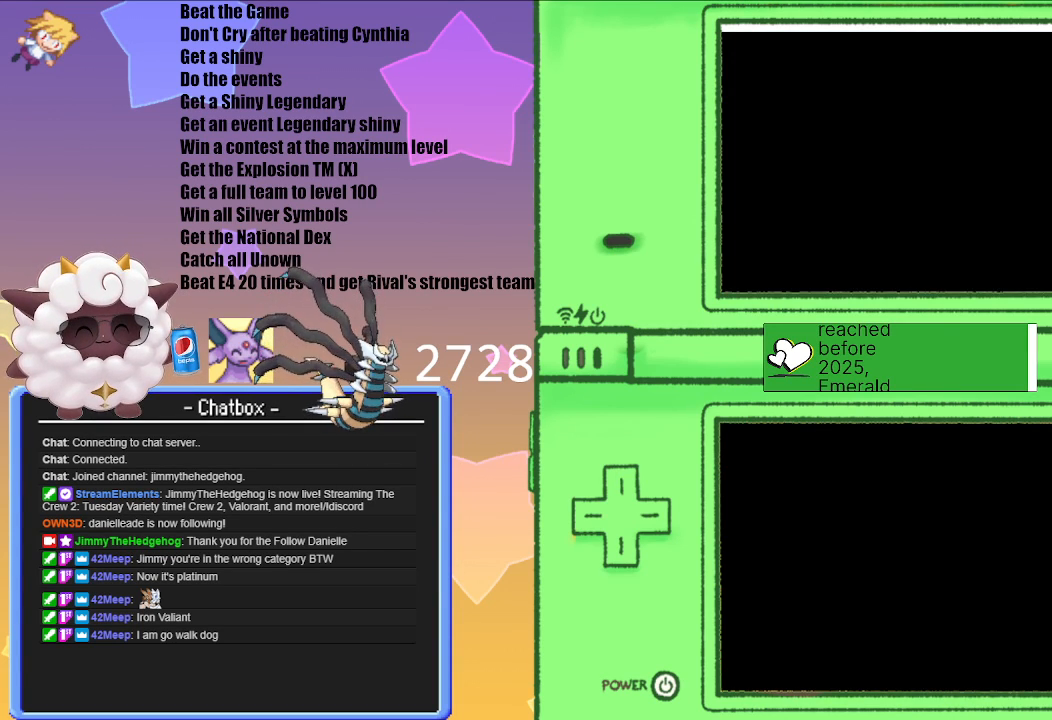
{"buttons": [], "left_stick": "center", "right_stick": "center", "events": []}
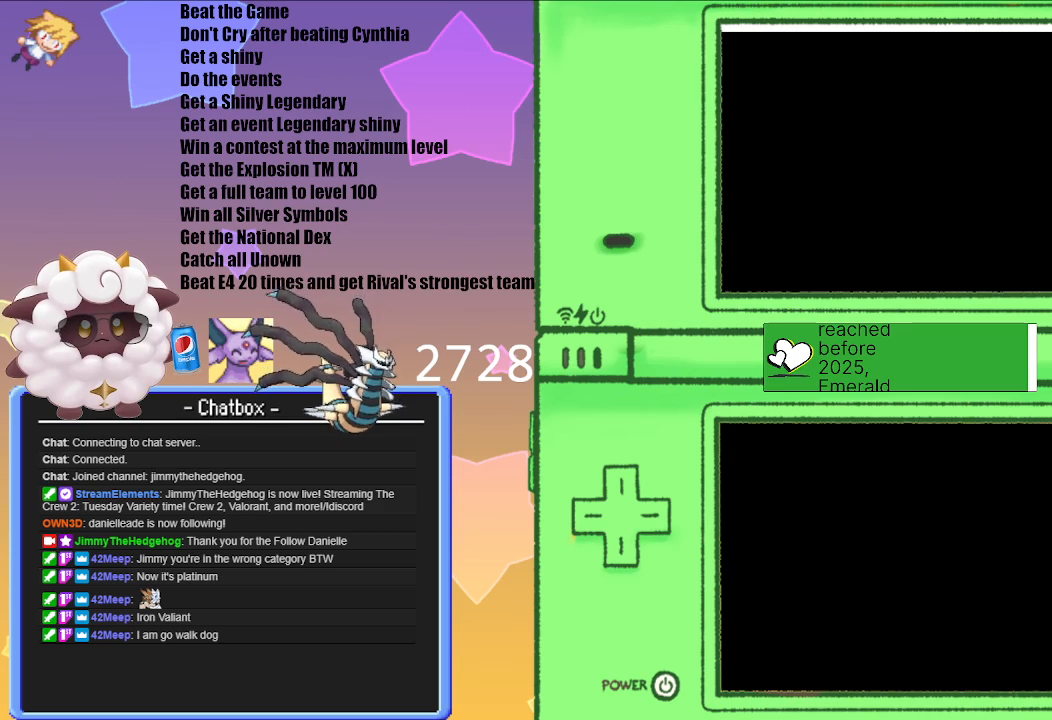
{"buttons": [], "left_stick": "center", "right_stick": "center", "events": []}
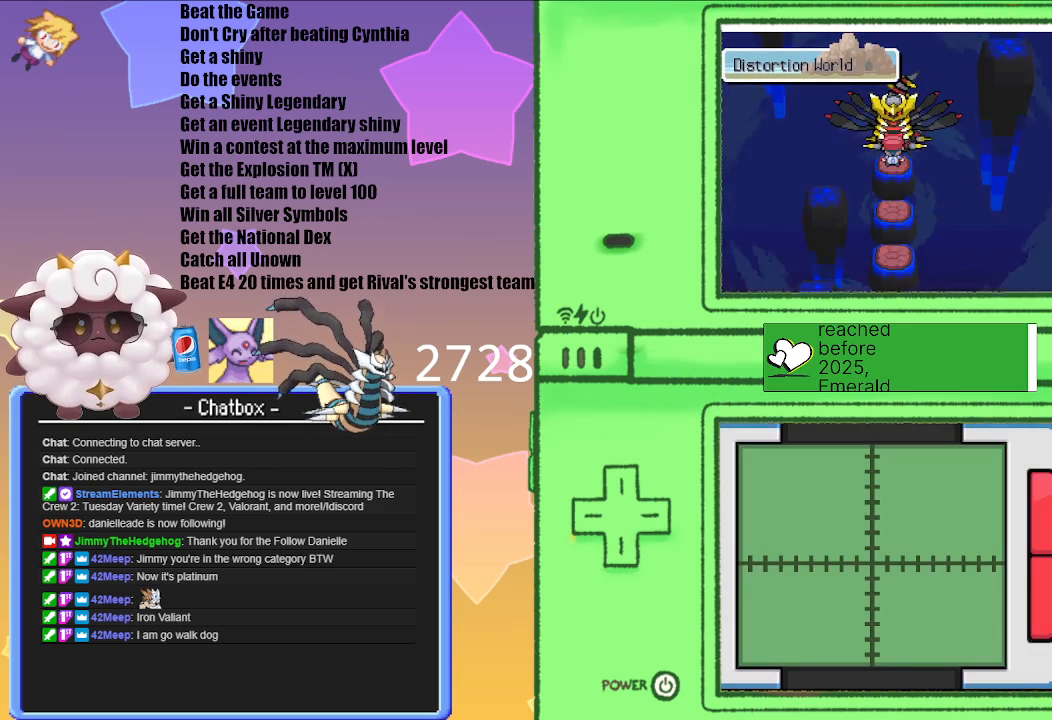
{"buttons": [], "left_stick": "center", "right_stick": "center", "events": [[217, "A", "down"], [333, "A", "up"]]}
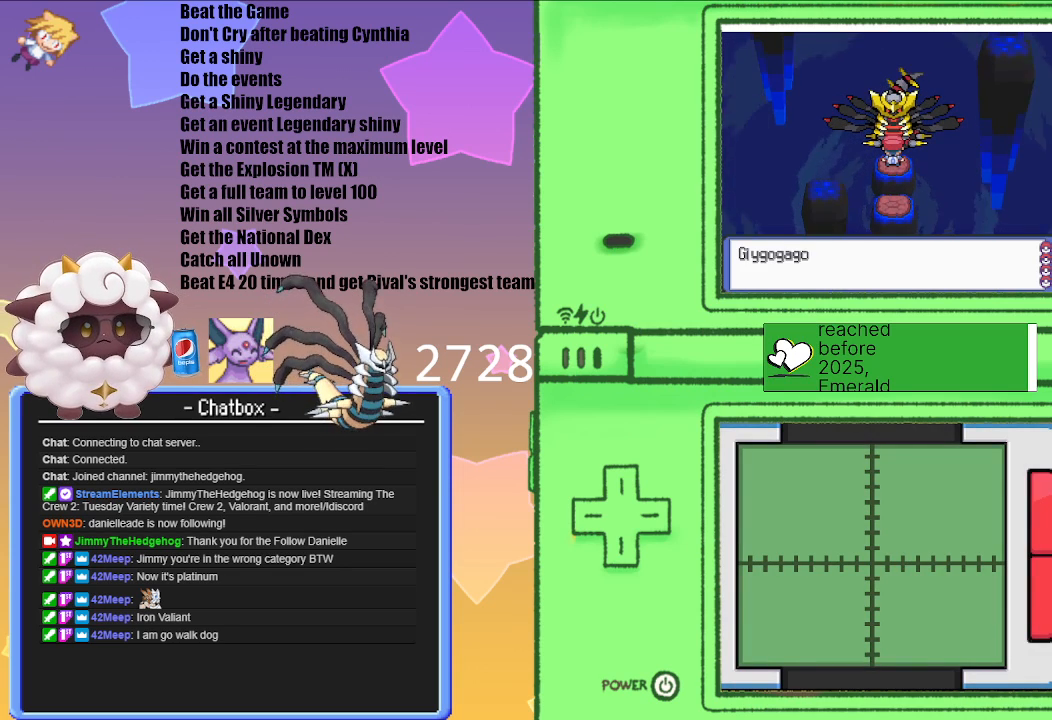
{"buttons": [], "left_stick": "center", "right_stick": "center", "events": [[250, "A", "down"], [350, "A", "up"]]}
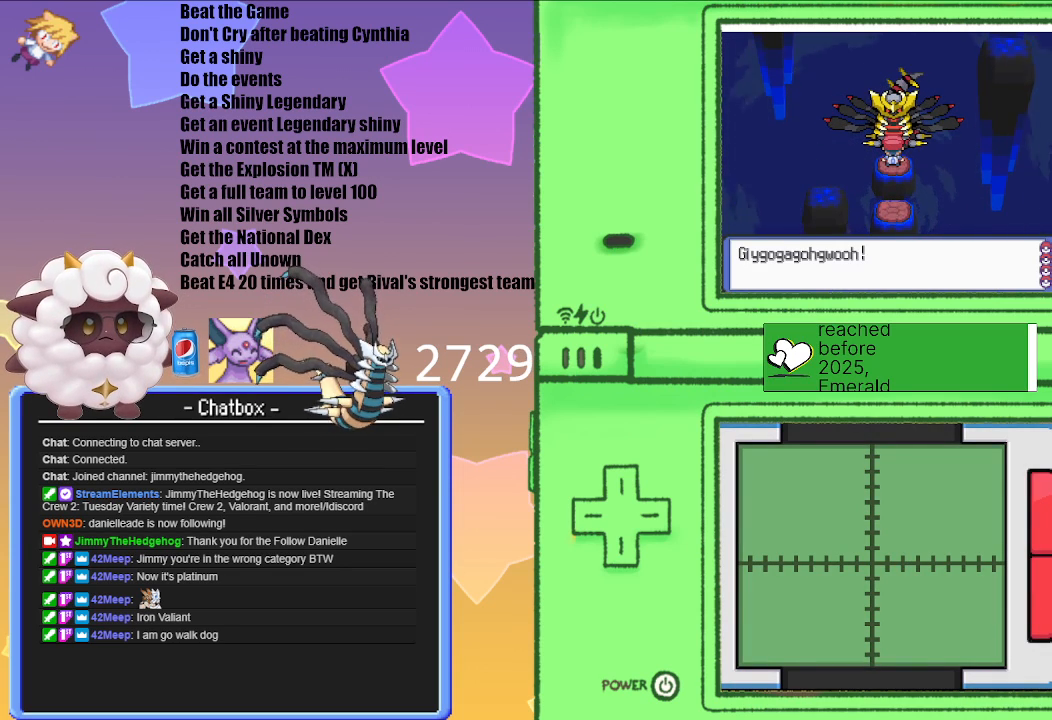
{"buttons": [], "left_stick": "center", "right_stick": "center", "events": []}
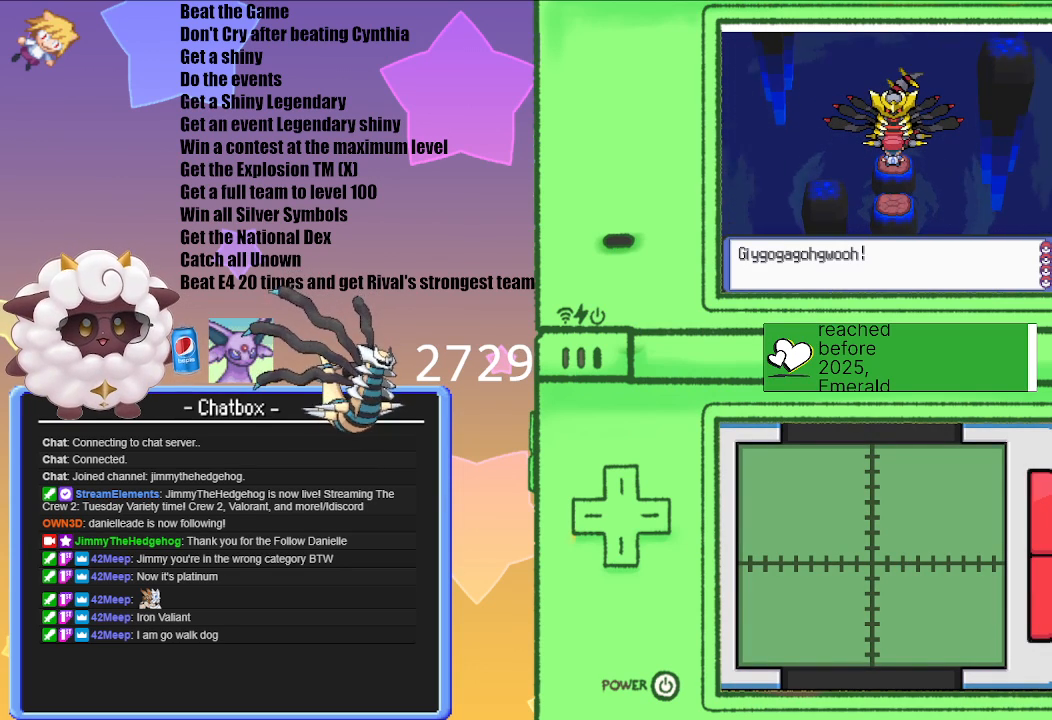
{"buttons": [], "left_stick": "center", "right_stick": "center", "events": []}
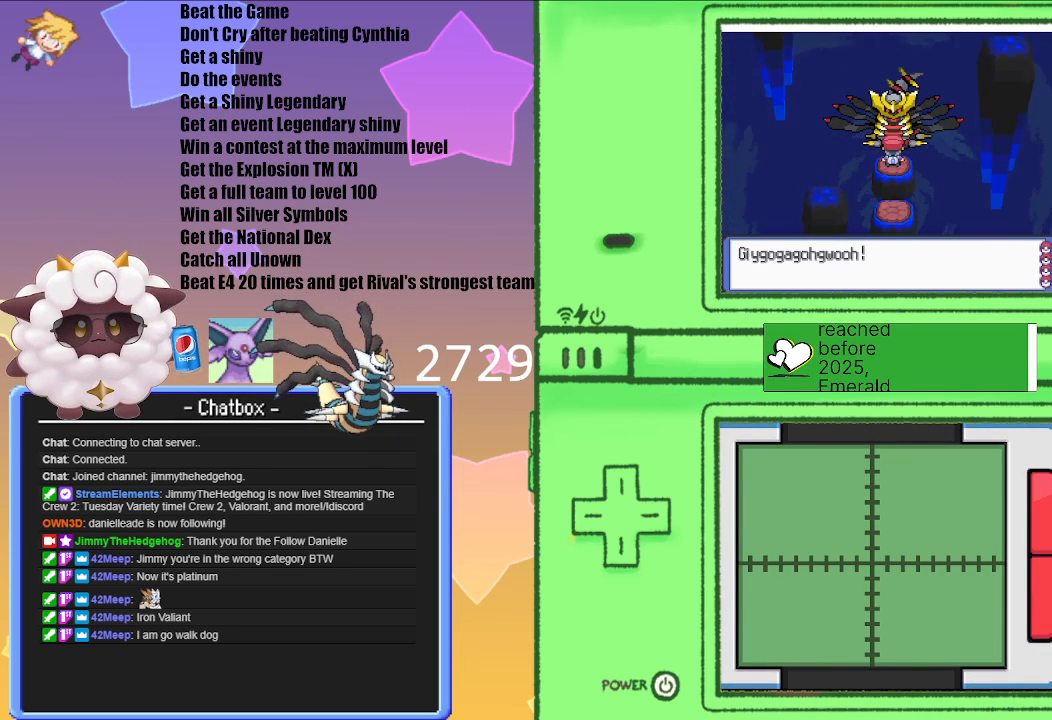
{"buttons": [], "left_stick": "center", "right_stick": "center", "events": [[250, "A", "down"], [367, "A", "up"]]}